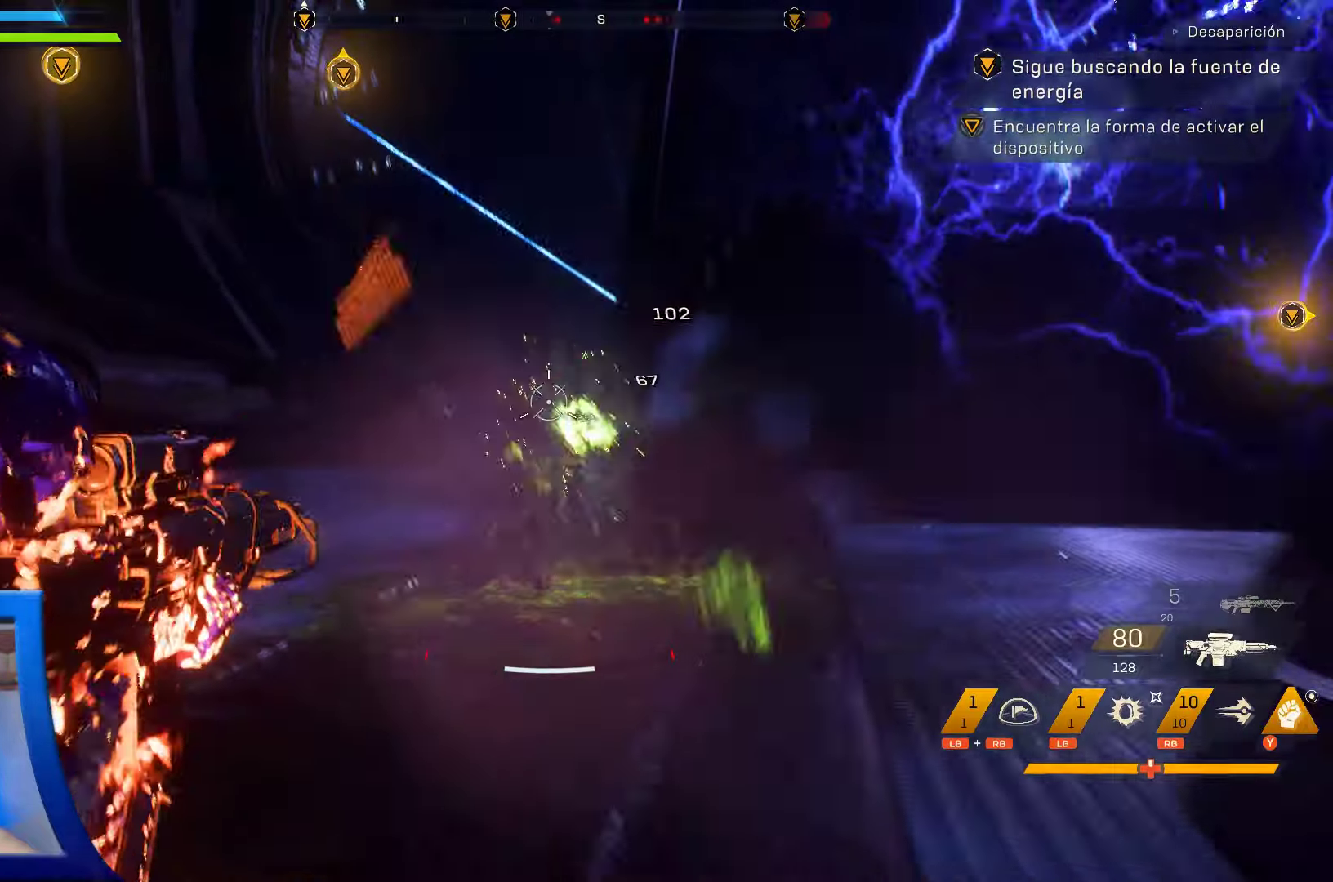
Gameplay with a controller (Xbox layout); each line is a JSON object with the inputs held at the frame after it (dt_ms = milliseconds from this image to that frame). "events" lists button and stick changes between this image and that frame as [ms after this image, input, new state], when the widget could be followed in between. Not read: HOME.
{"dt_ms": 500, "buttons": [], "left_stick": "down", "right_stick": "center", "events": [[34, "Y", "up"], [100, "R2", "up"], [134, "R2", "down"], [150, "left_stick", "up-right"], [267, "L1", "down"], [317, "right_stick", "center"], [334, "L1", "up"], [417, "left_stick", "center"], [450, "L2", "up"], [467, "R2", "up"], [484, "left_stick", "down"]]}
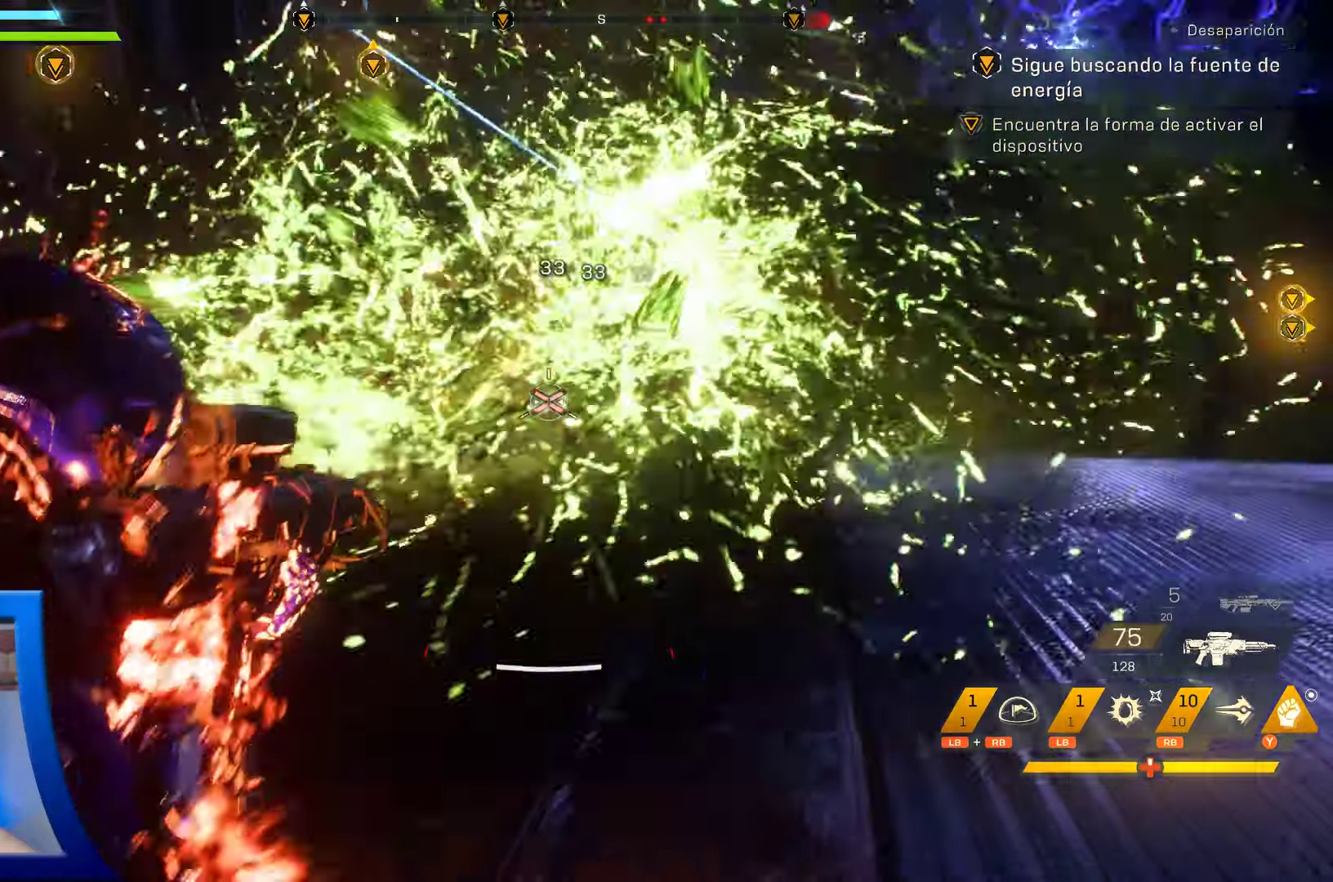
{"dt_ms": 500, "buttons": ["X"], "left_stick": "down", "right_stick": "center", "events": [[317, "X", "down"], [434, "X", "up"], [500, "X", "down"]]}
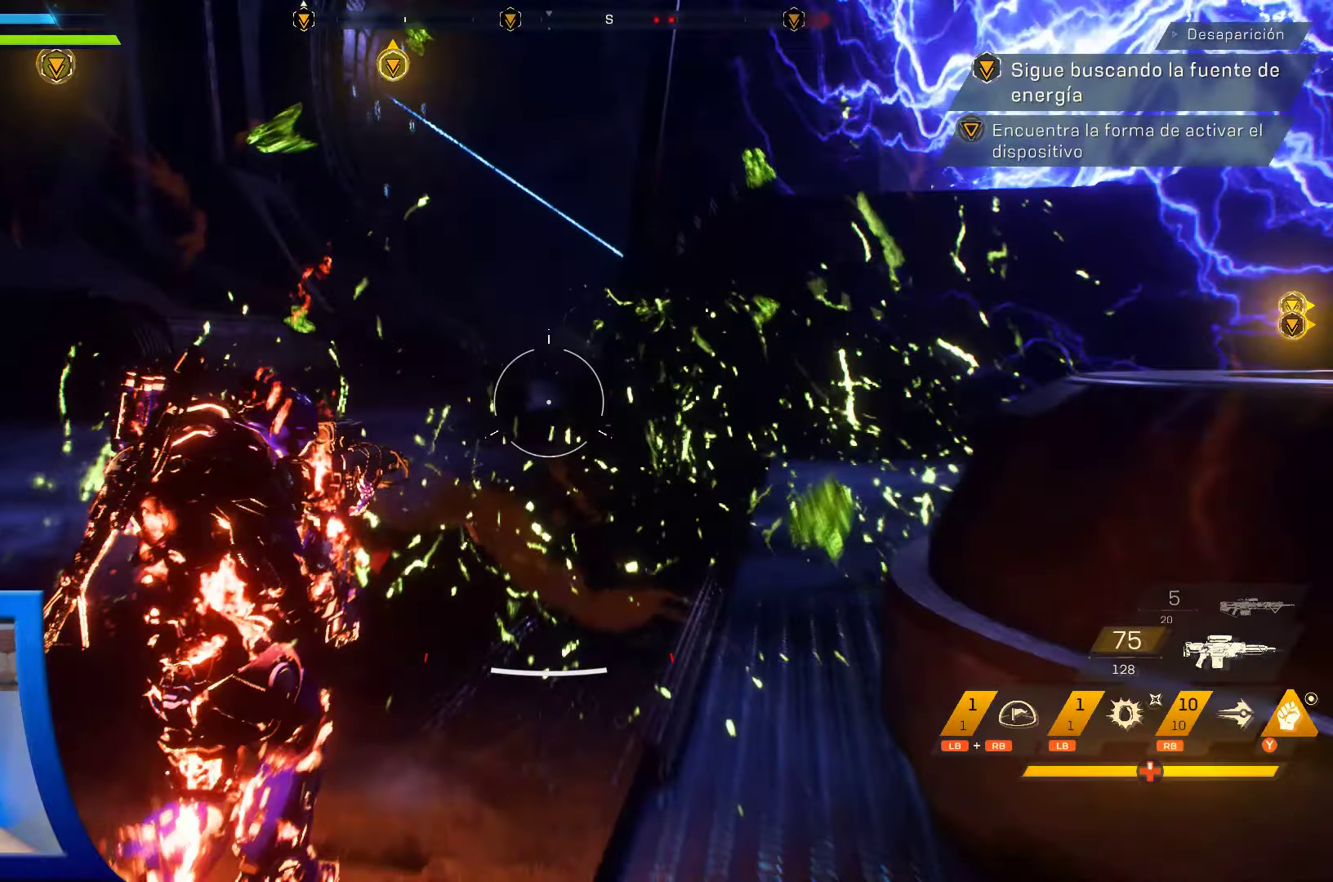
{"dt_ms": 1000, "buttons": [], "left_stick": "up-right", "right_stick": "center"}
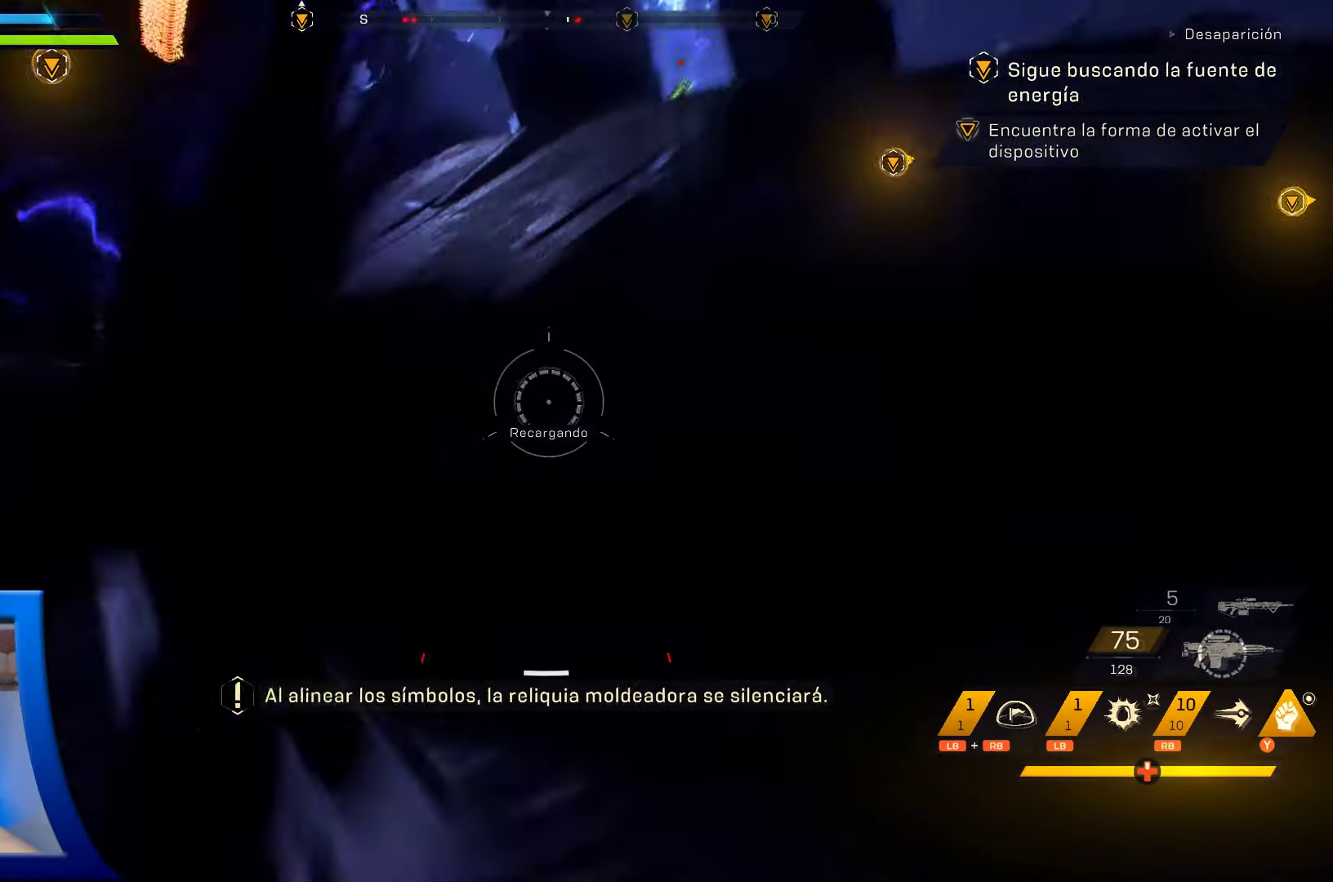
{"dt_ms": 500, "buttons": ["L3"], "left_stick": "up", "right_stick": "center", "events": [[34, "right_stick", "right"], [200, "right_stick", "up-right"], [433, "L3", "down"], [433, "right_stick", "center"], [483, "left_stick", "up"]]}
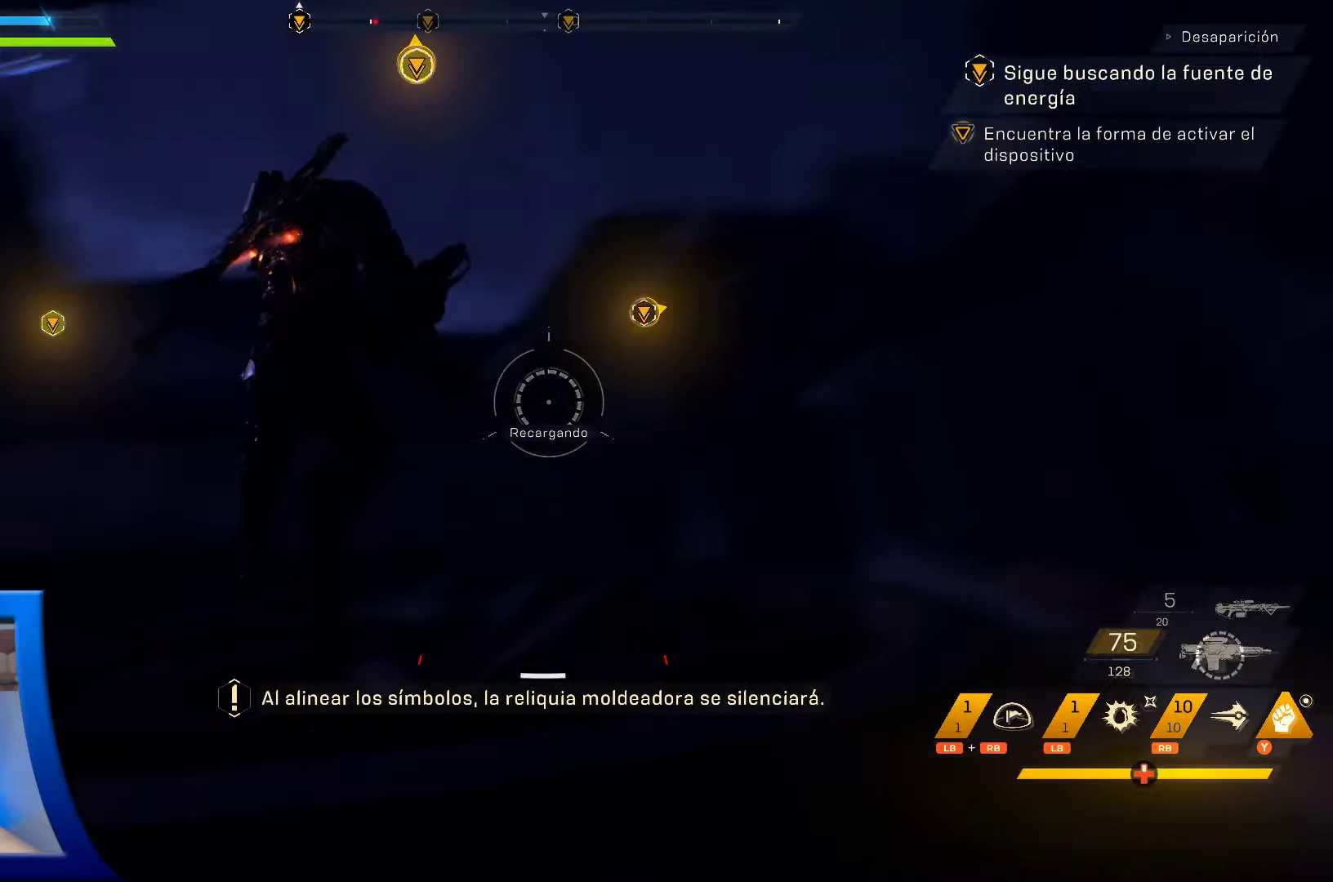
{"dt_ms": 500, "buttons": [], "left_stick": "up", "right_stick": "center"}
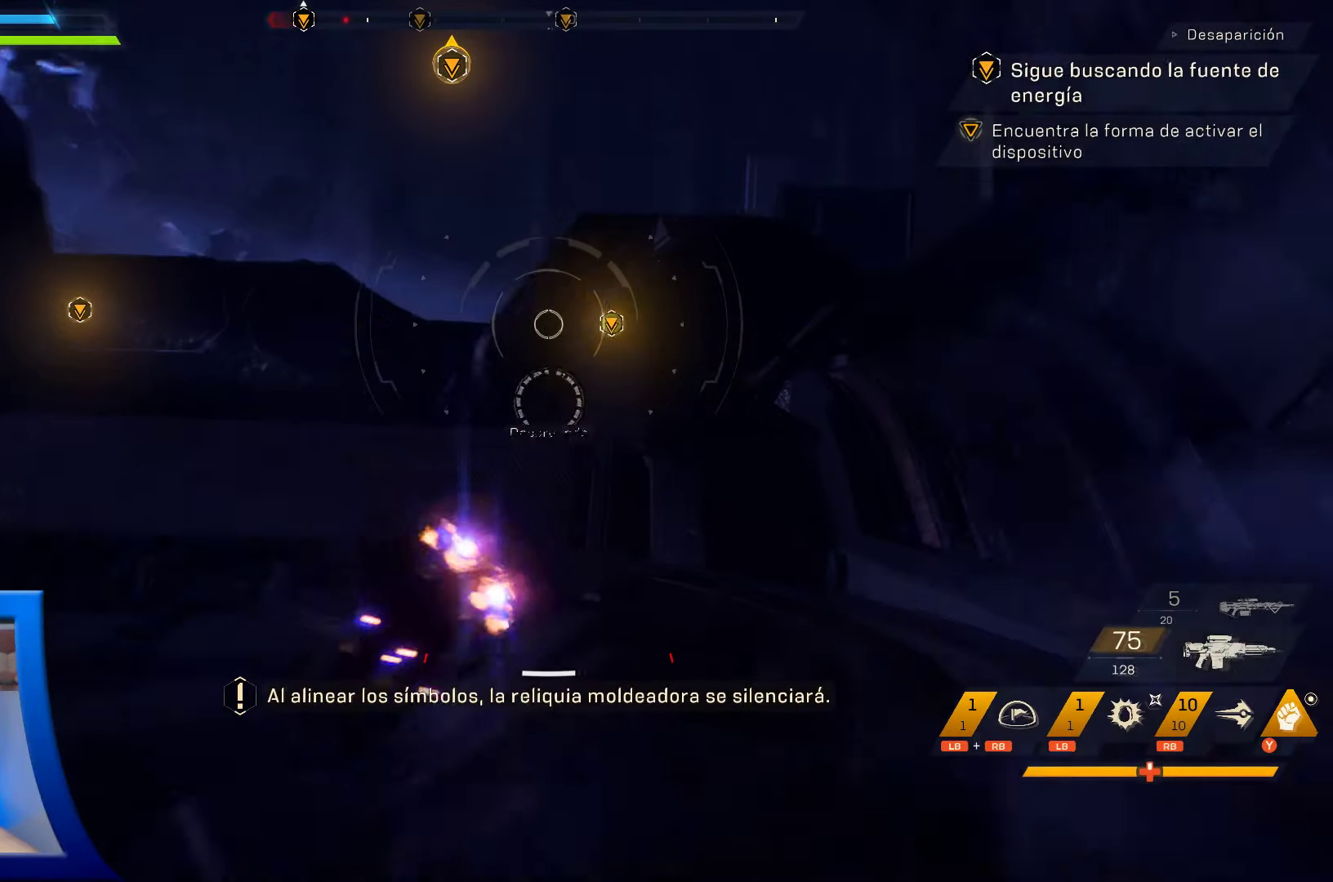
{"dt_ms": 500, "buttons": [], "left_stick": "up", "right_stick": "center", "events": [[33, "right_stick", "up-right"], [166, "right_stick", "center"]]}
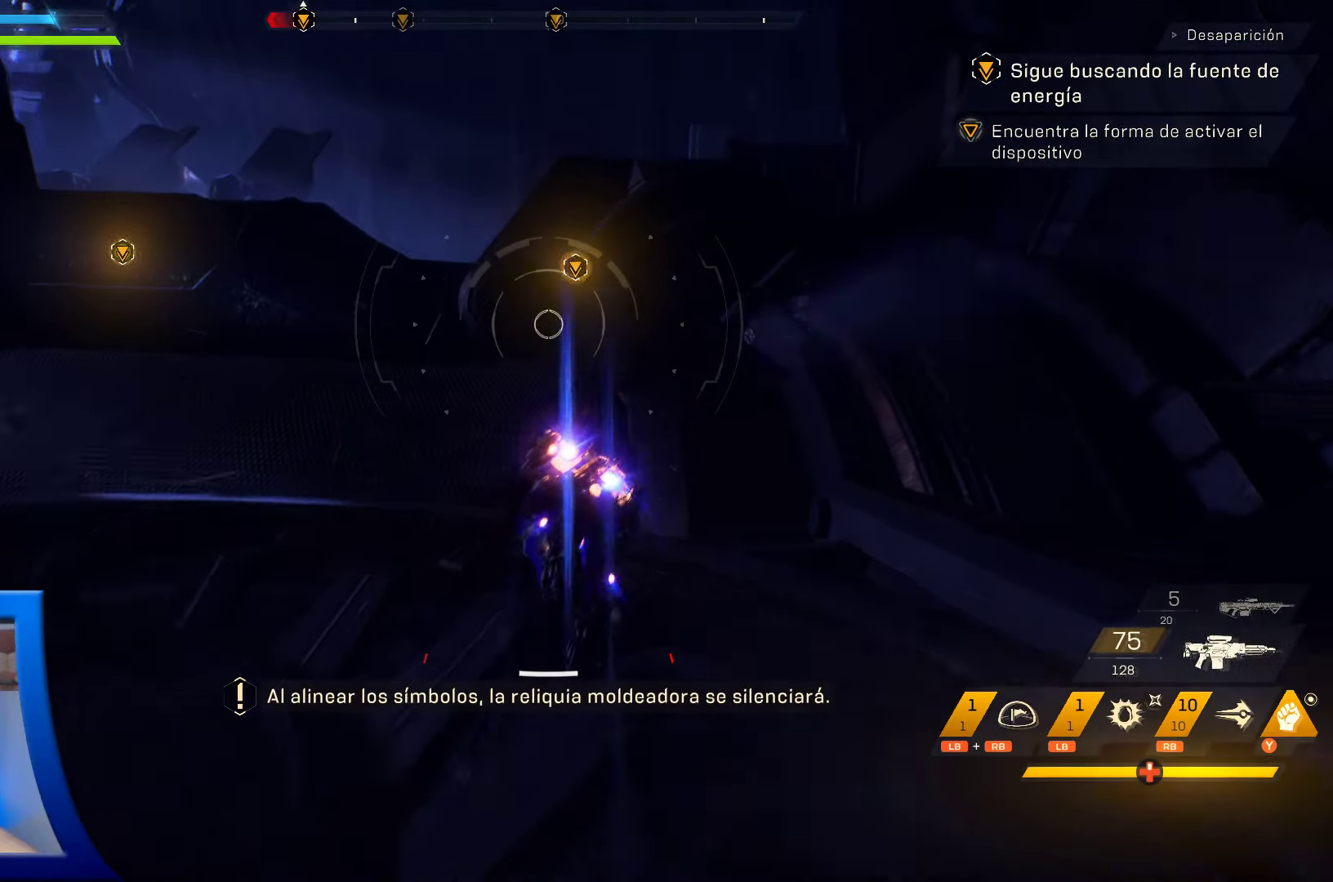
{"dt_ms": 500, "buttons": [], "left_stick": "up-left", "right_stick": "center", "events": [[50, "left_stick", "up-left"]]}
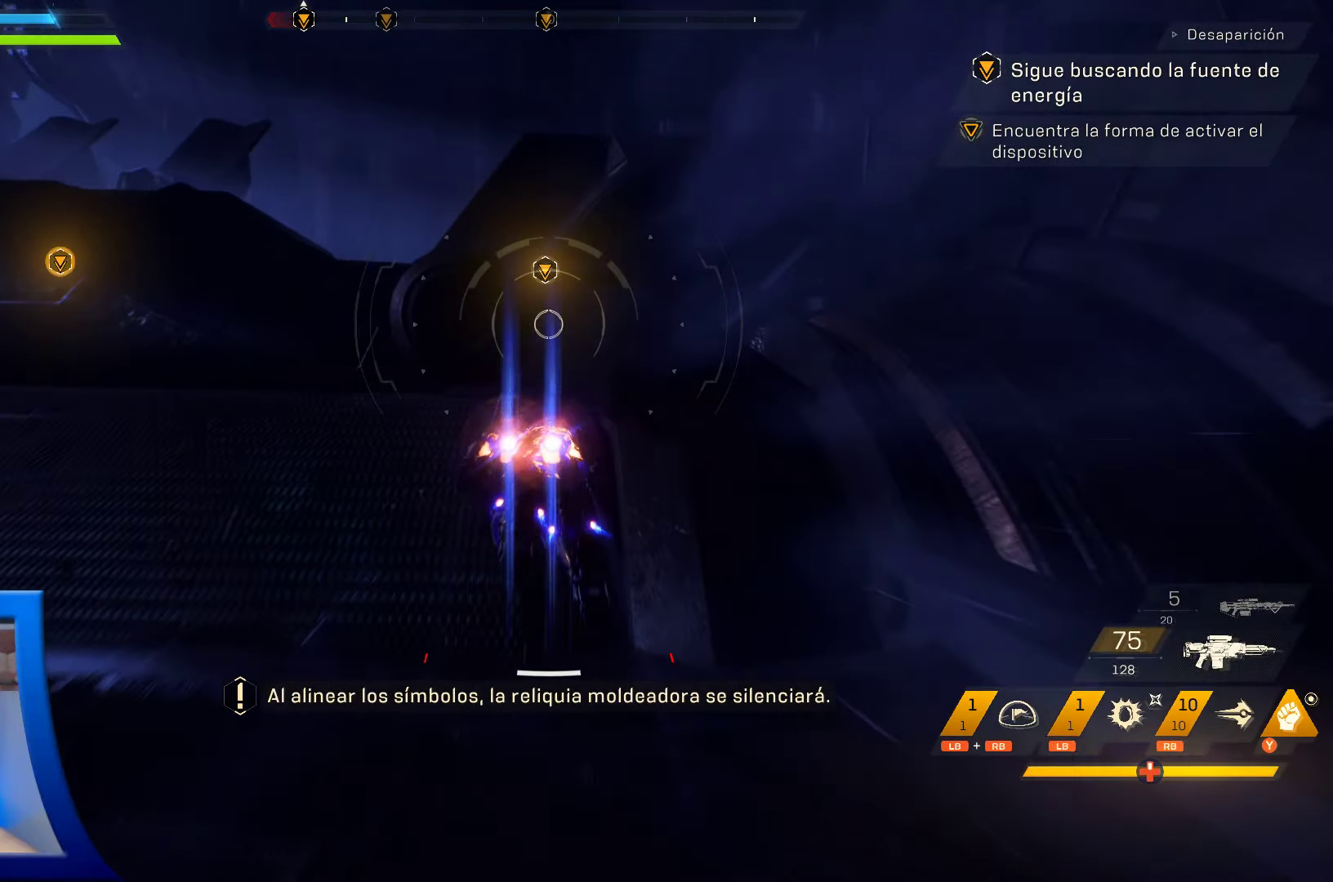
{"dt_ms": 500, "buttons": [], "left_stick": "up-left", "right_stick": "center", "events": []}
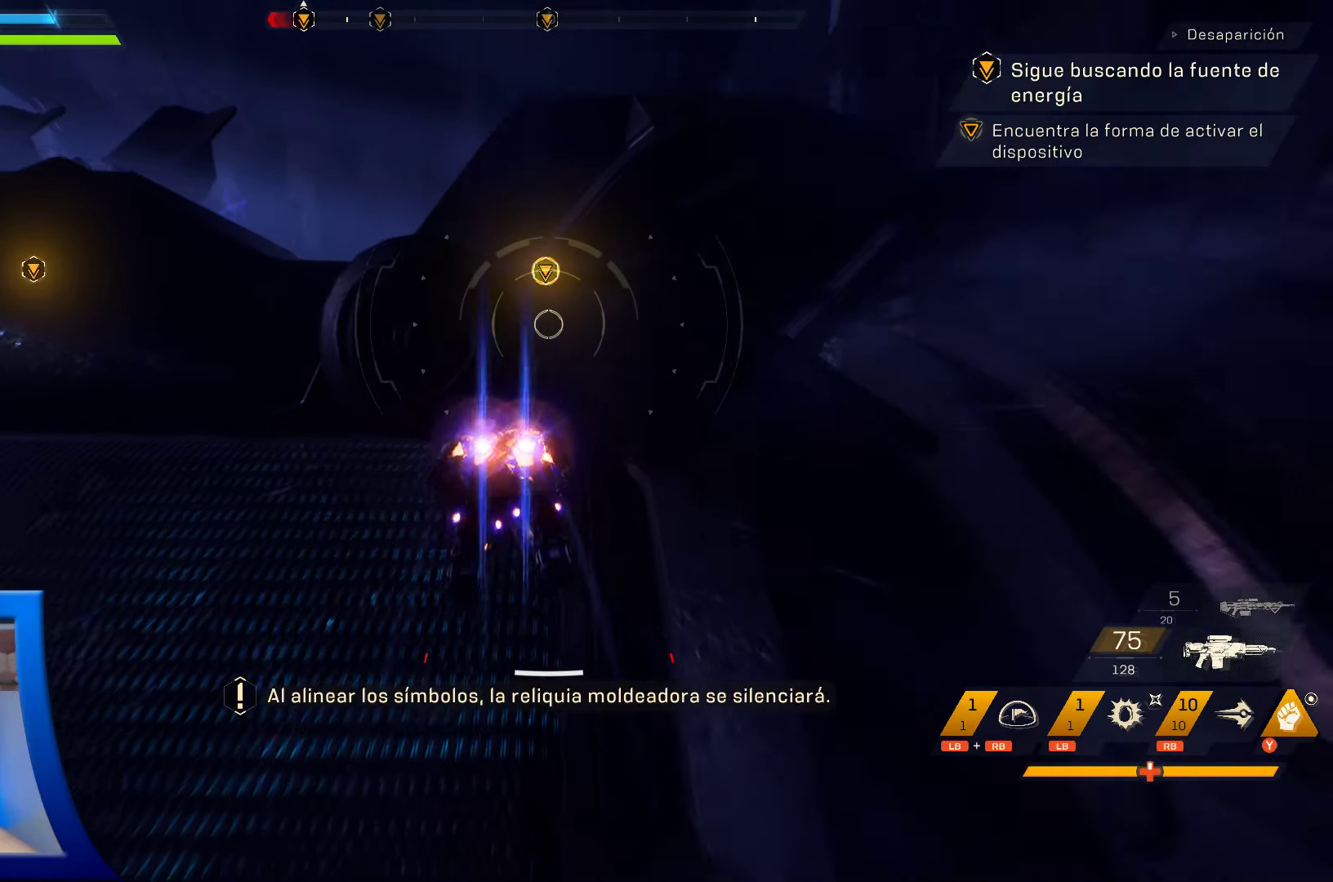
{"dt_ms": 500, "buttons": ["A"], "left_stick": "up-left", "right_stick": "center", "events": [[116, "A", "down"]]}
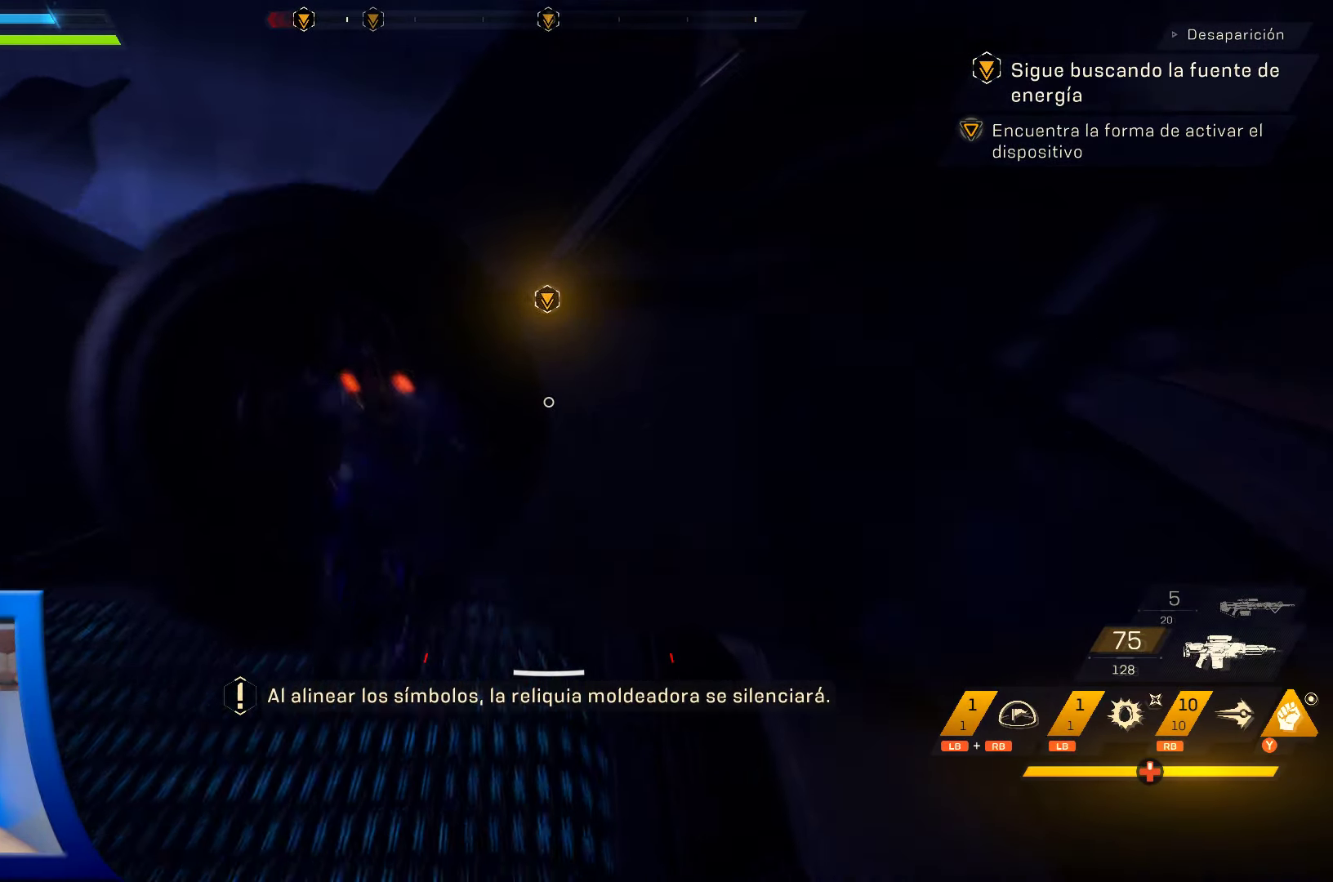
{"dt_ms": 500, "buttons": [], "left_stick": "left", "right_stick": "center", "events": [[16, "left_stick", "left"], [50, "A", "up"], [316, "right_stick", "down-left"], [466, "right_stick", "center"]]}
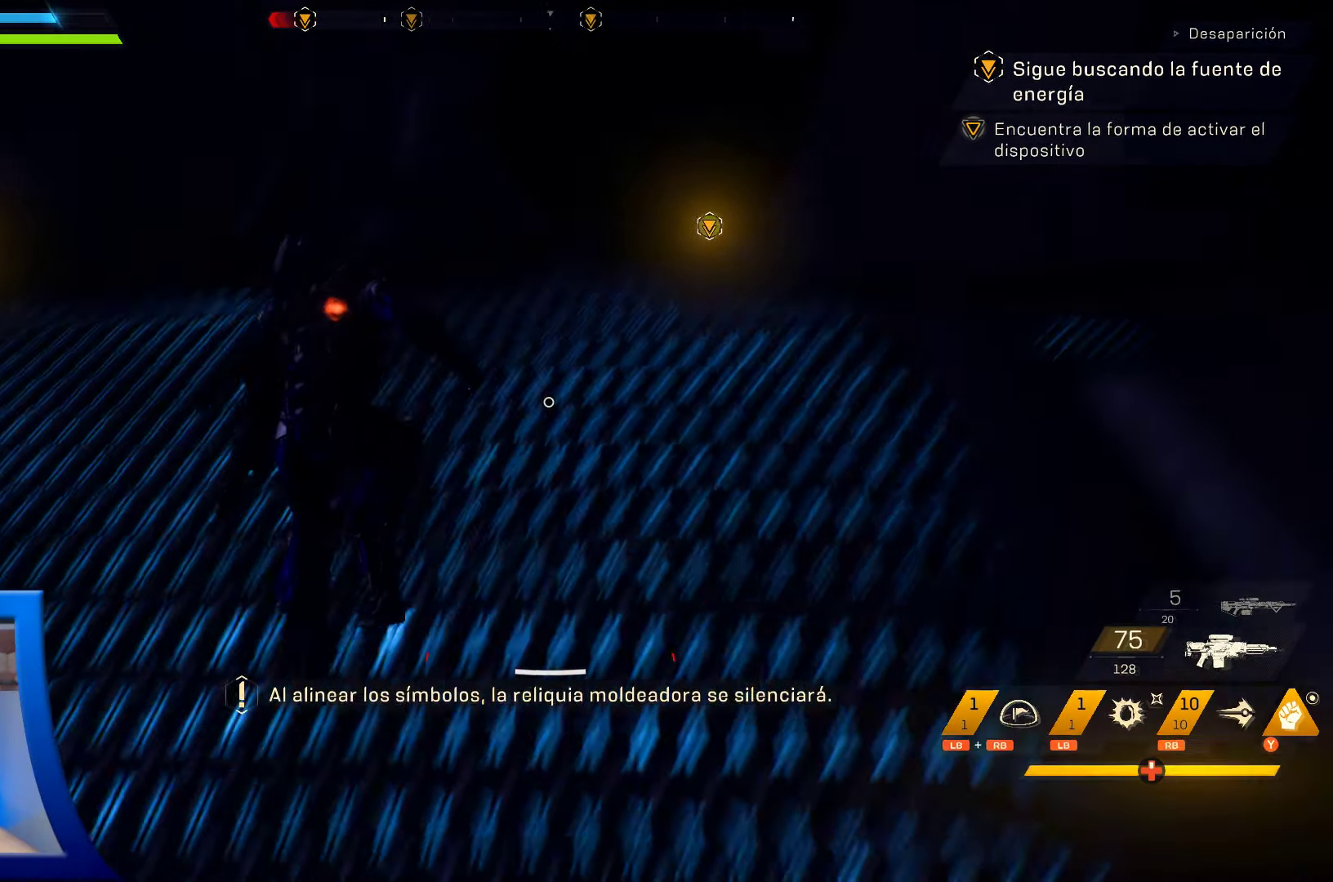
{"dt_ms": 500, "buttons": [], "left_stick": "up-left", "right_stick": "up", "events": [[250, "left_stick", "up-left"], [350, "right_stick", "up"]]}
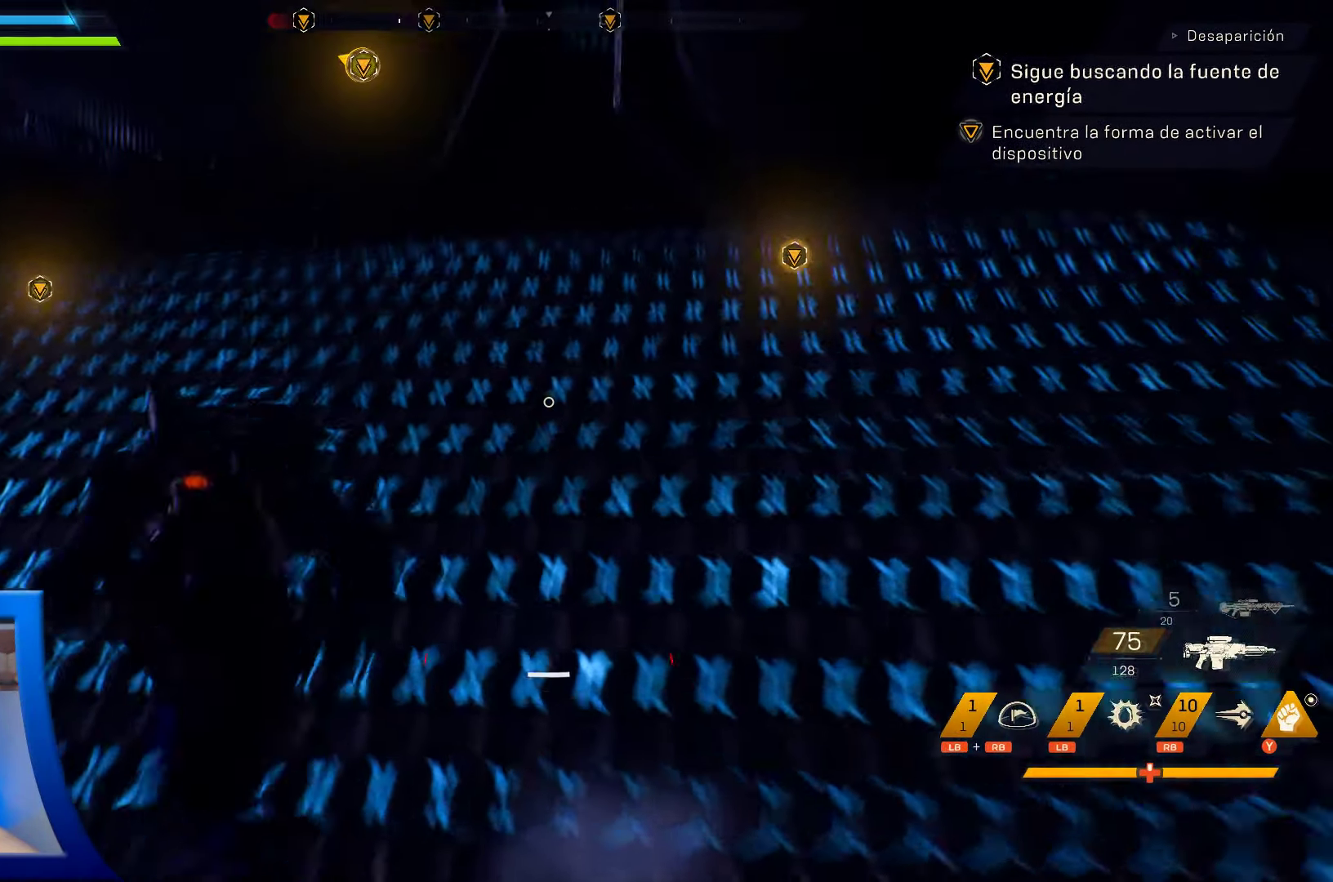
{"dt_ms": 500, "buttons": [], "left_stick": "up", "right_stick": "up-right", "events": [[33, "left_stick", "up"], [66, "L3", "down"], [66, "right_stick", "center"], [183, "L3", "up"], [433, "right_stick", "right"], [483, "right_stick", "up-right"]]}
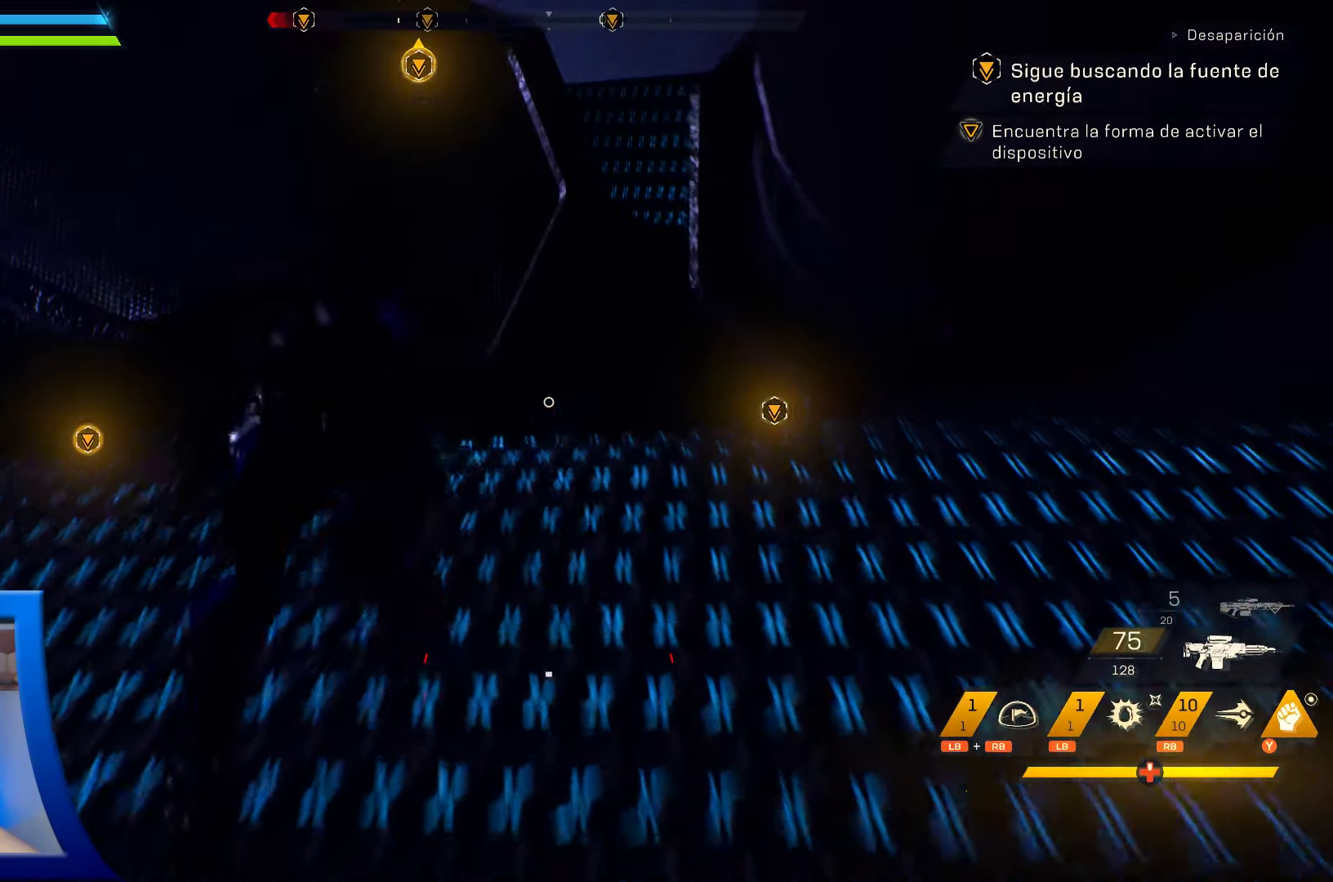
{"dt_ms": 500, "buttons": ["A"], "left_stick": "up-right", "right_stick": "center", "events": [[133, "right_stick", "center"], [250, "A", "down"], [466, "left_stick", "up-right"]]}
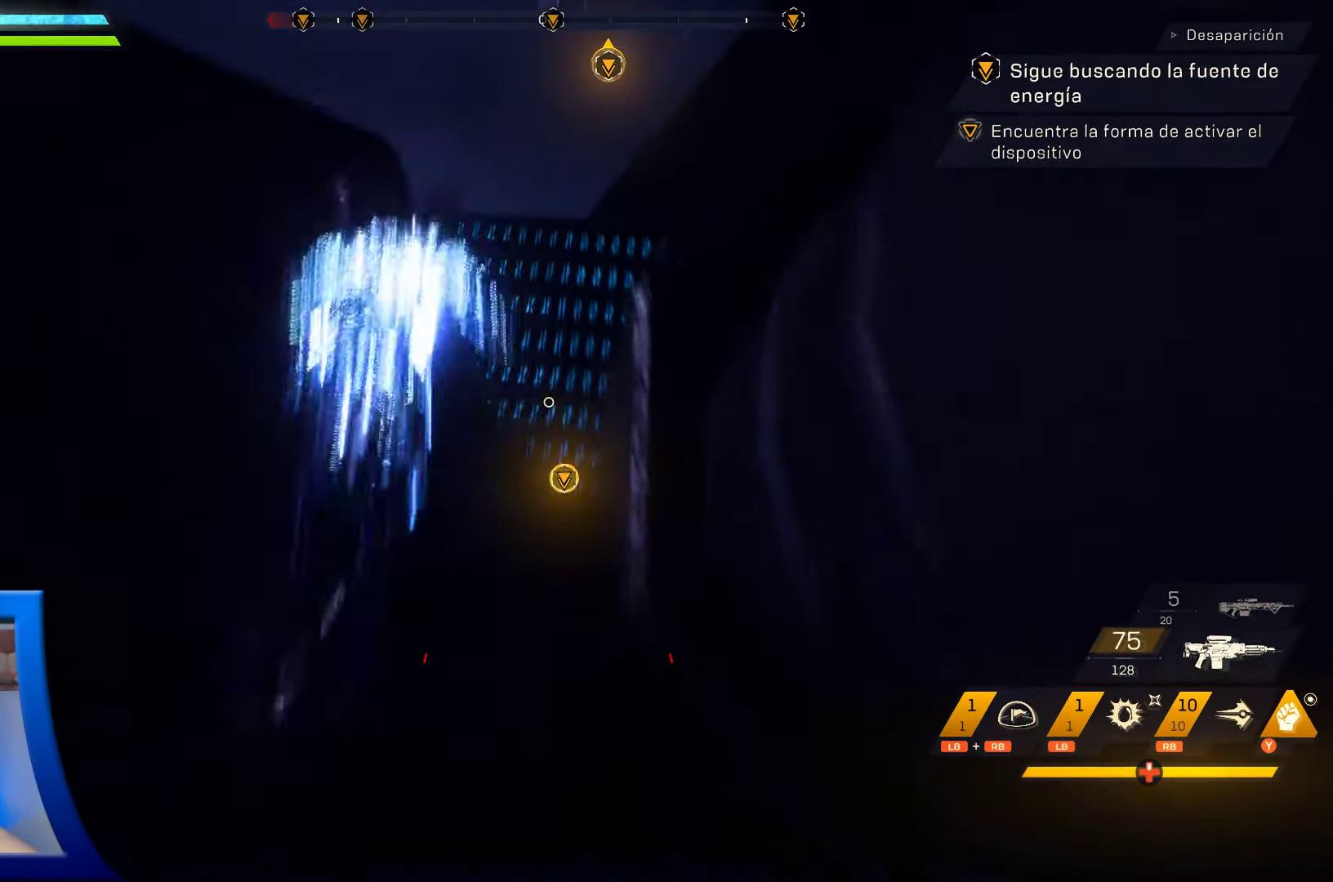
{"dt_ms": 500, "buttons": [], "left_stick": "up-left", "right_stick": "center", "events": [[83, "left_stick", "up"], [283, "A", "up"], [350, "left_stick", "up-left"]]}
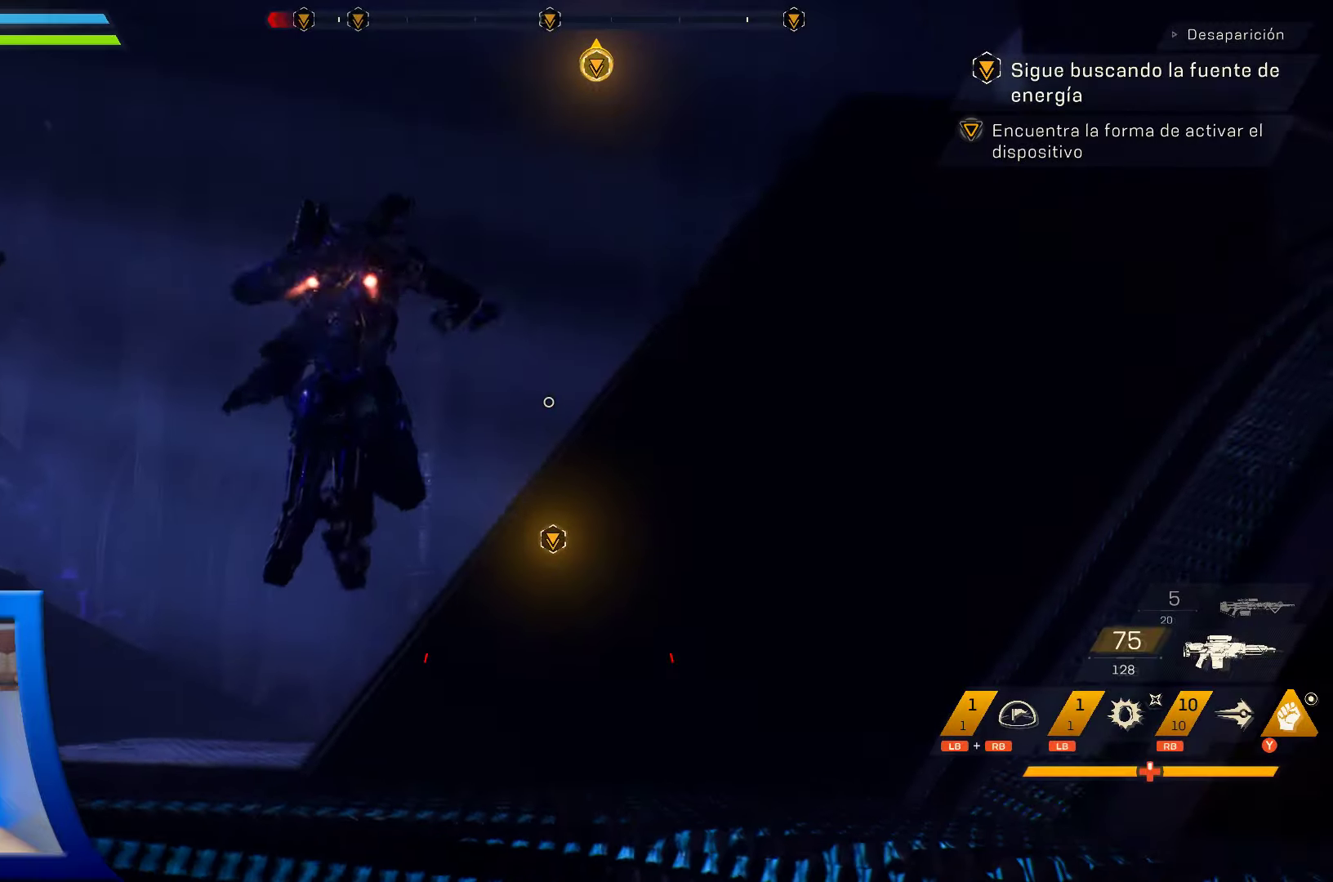
{"dt_ms": 500, "buttons": [], "left_stick": "up-left", "right_stick": "center", "events": [[17, "right_stick", "down"], [400, "right_stick", "center"]]}
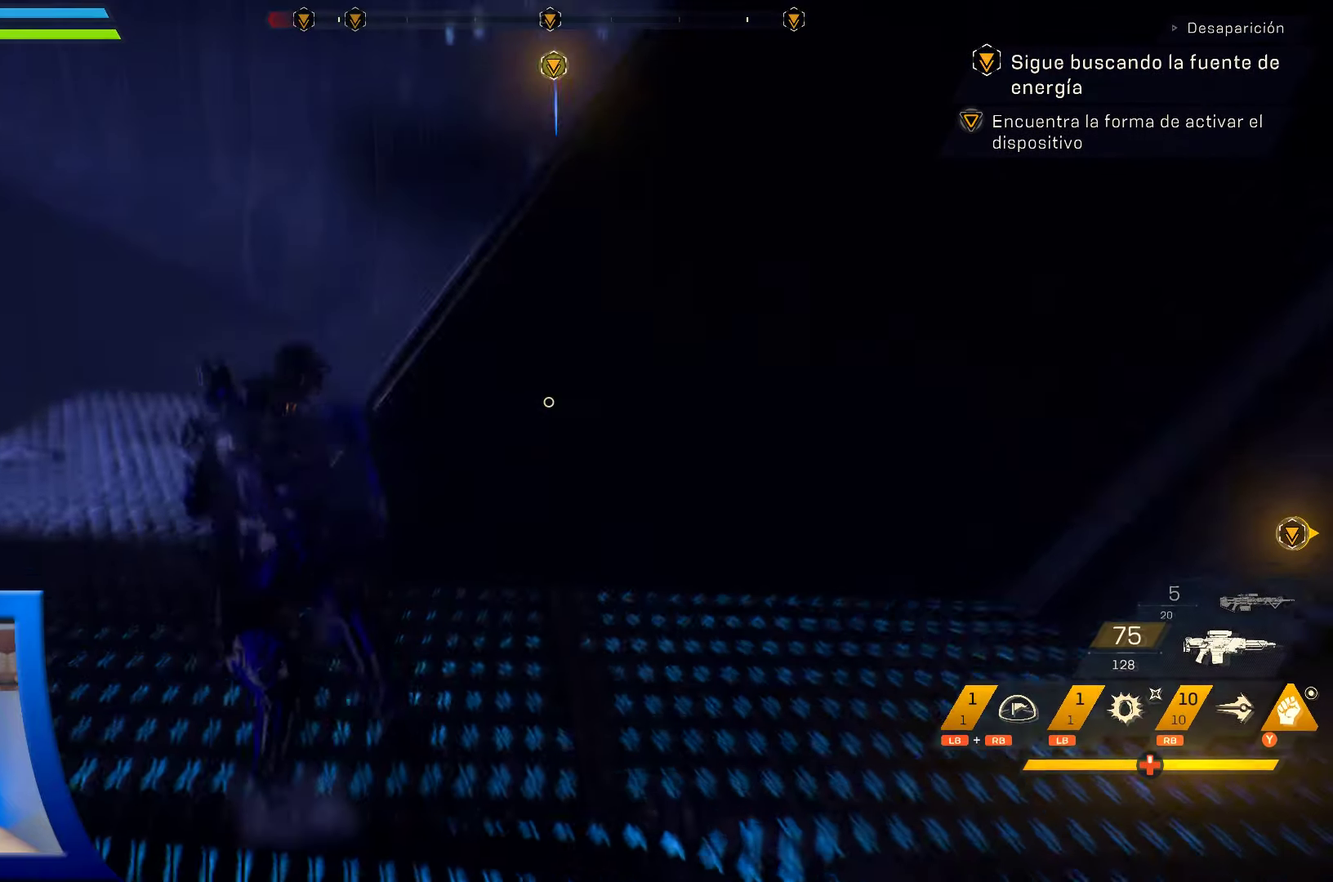
{"dt_ms": 500, "buttons": [], "left_stick": "up-left", "right_stick": "center", "events": [[217, "right_stick", "up-right"], [400, "right_stick", "center"]]}
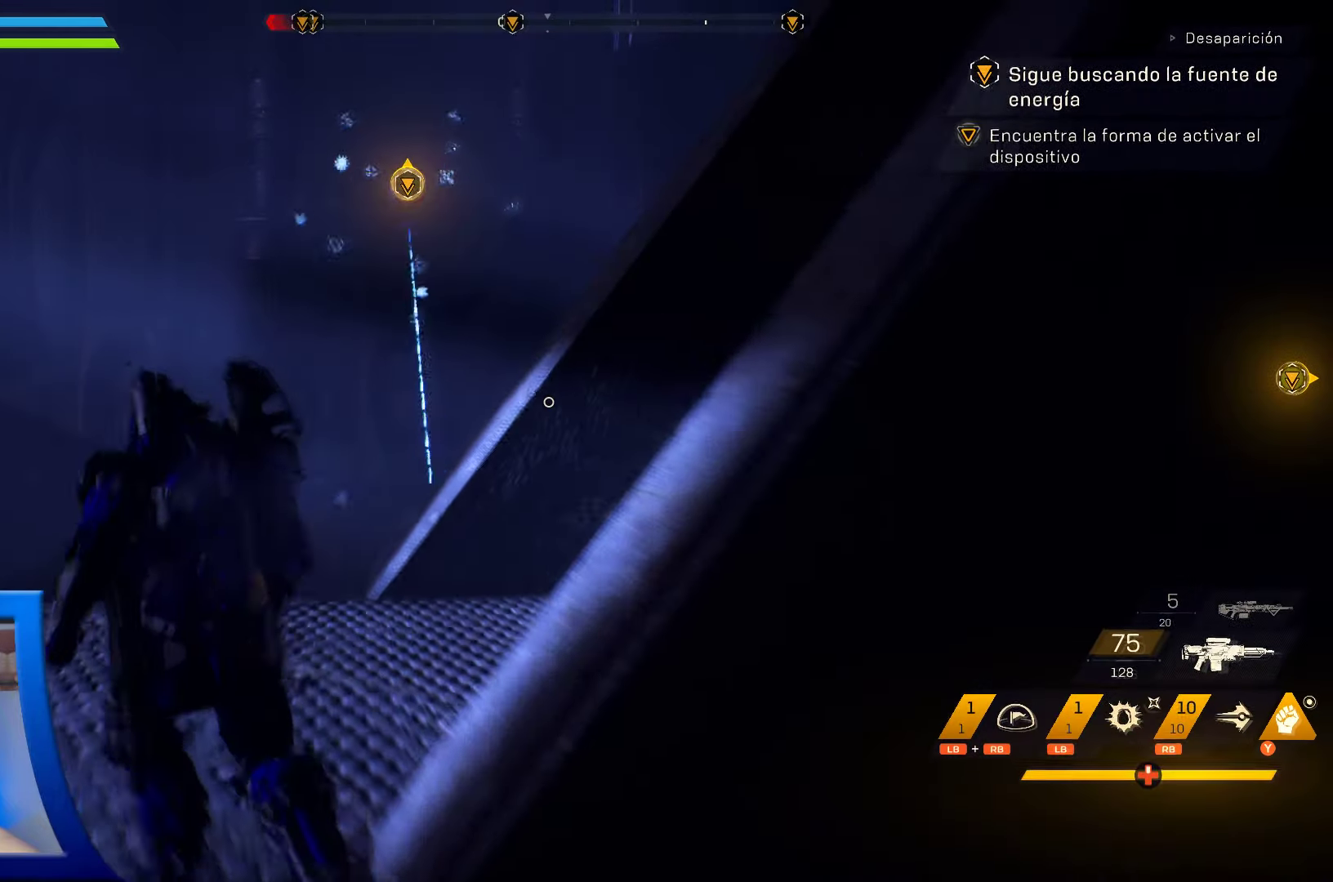
{"dt_ms": 500, "buttons": [], "left_stick": "up-left", "right_stick": "center", "events": [[133, "L3", "down"], [317, "L3", "up"]]}
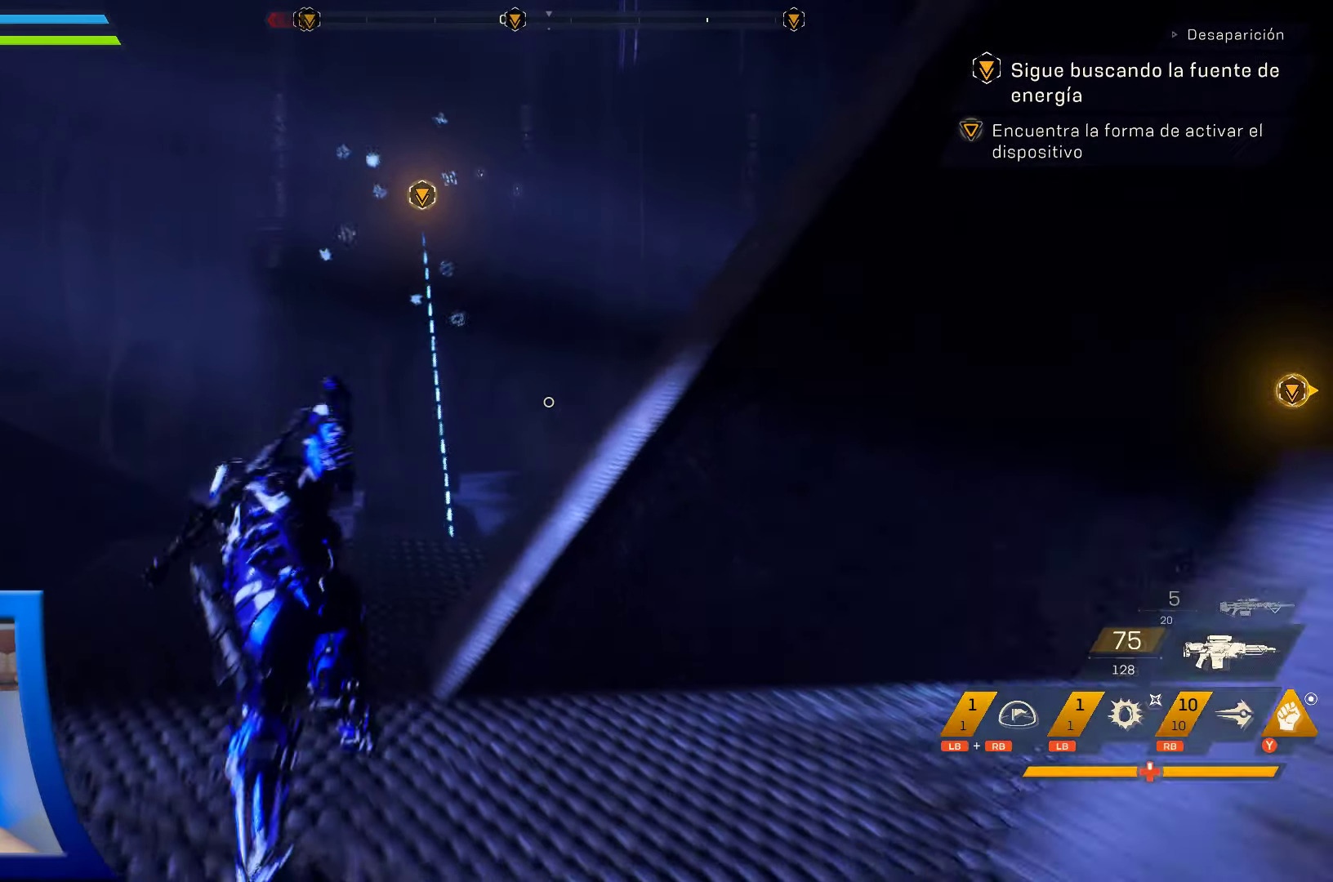
{"dt_ms": 500, "buttons": [], "left_stick": "up", "right_stick": "center", "events": [[167, "left_stick", "up"]]}
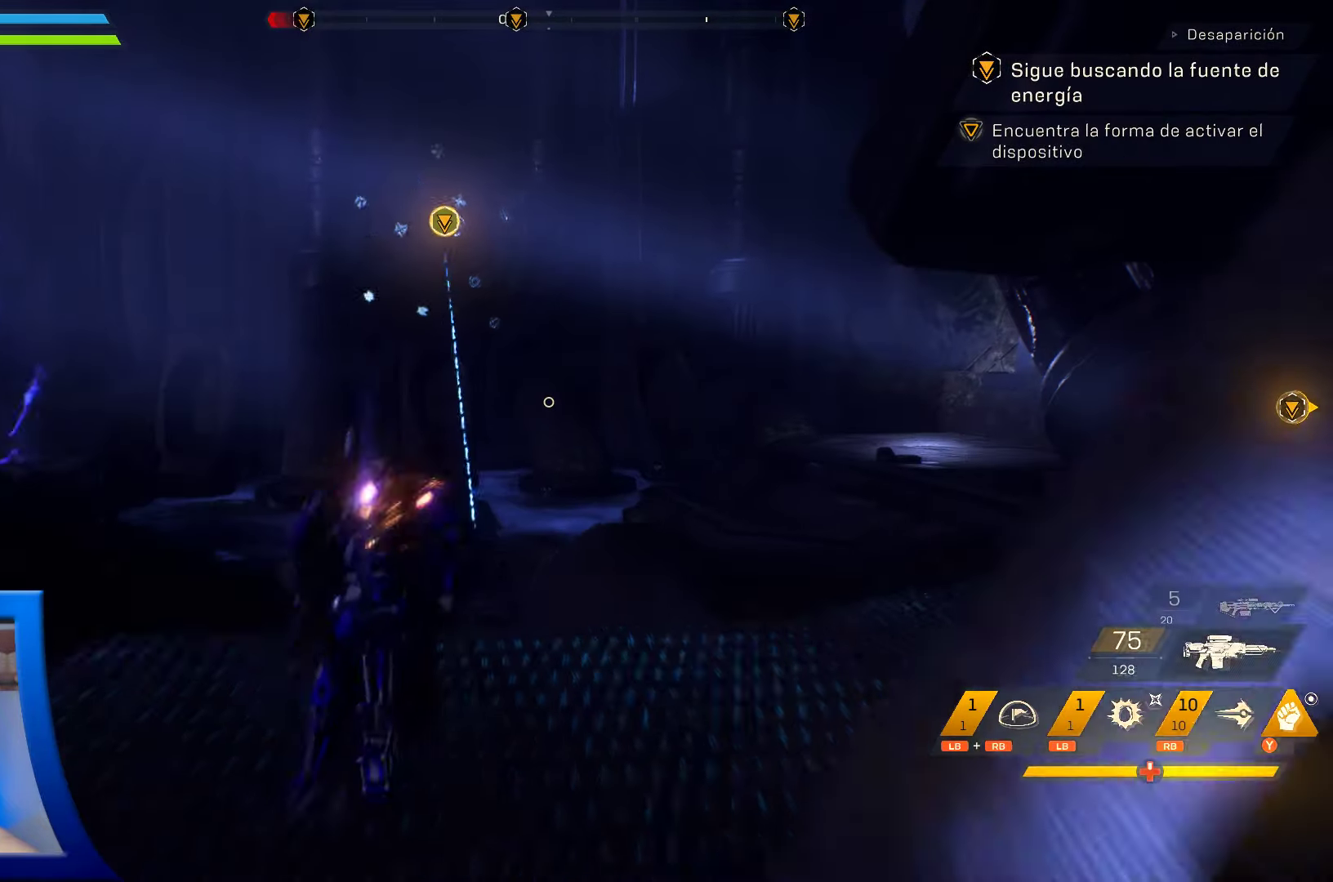
{"dt_ms": 500, "buttons": [], "left_stick": "up", "right_stick": "center", "events": []}
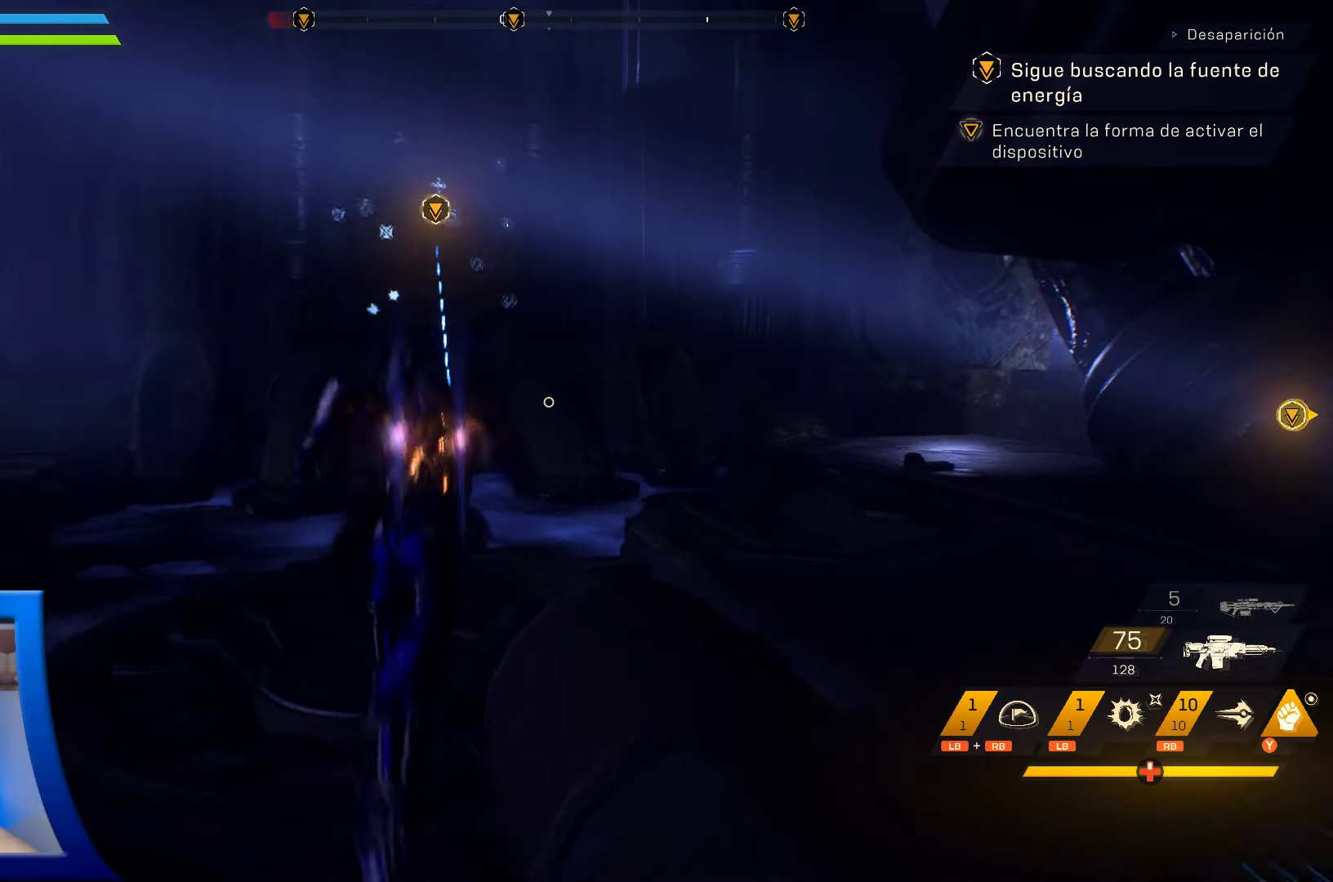
{"dt_ms": 500, "buttons": [], "left_stick": "up", "right_stick": "center", "events": []}
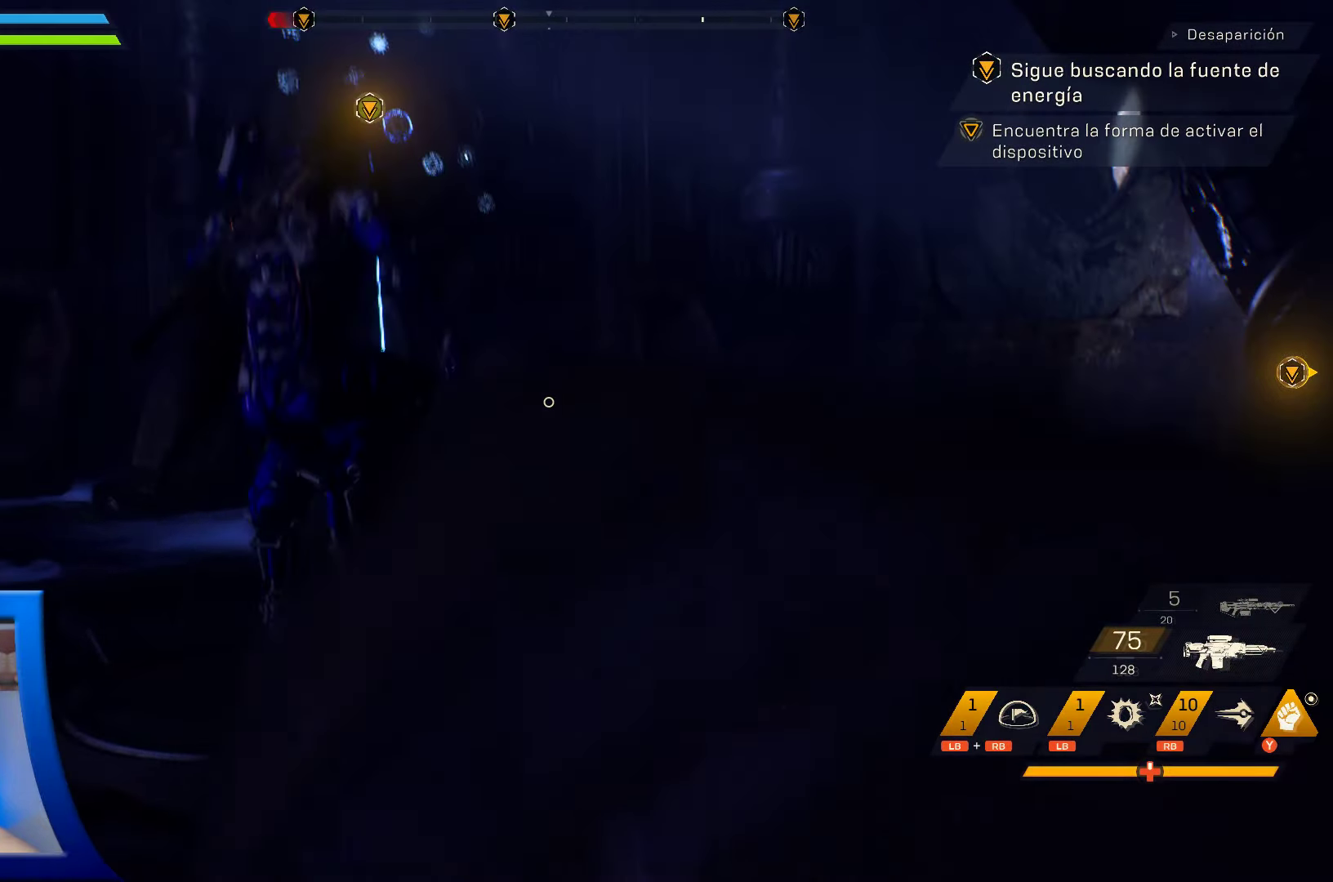
{"dt_ms": 500, "buttons": [], "left_stick": "up", "right_stick": "center", "events": []}
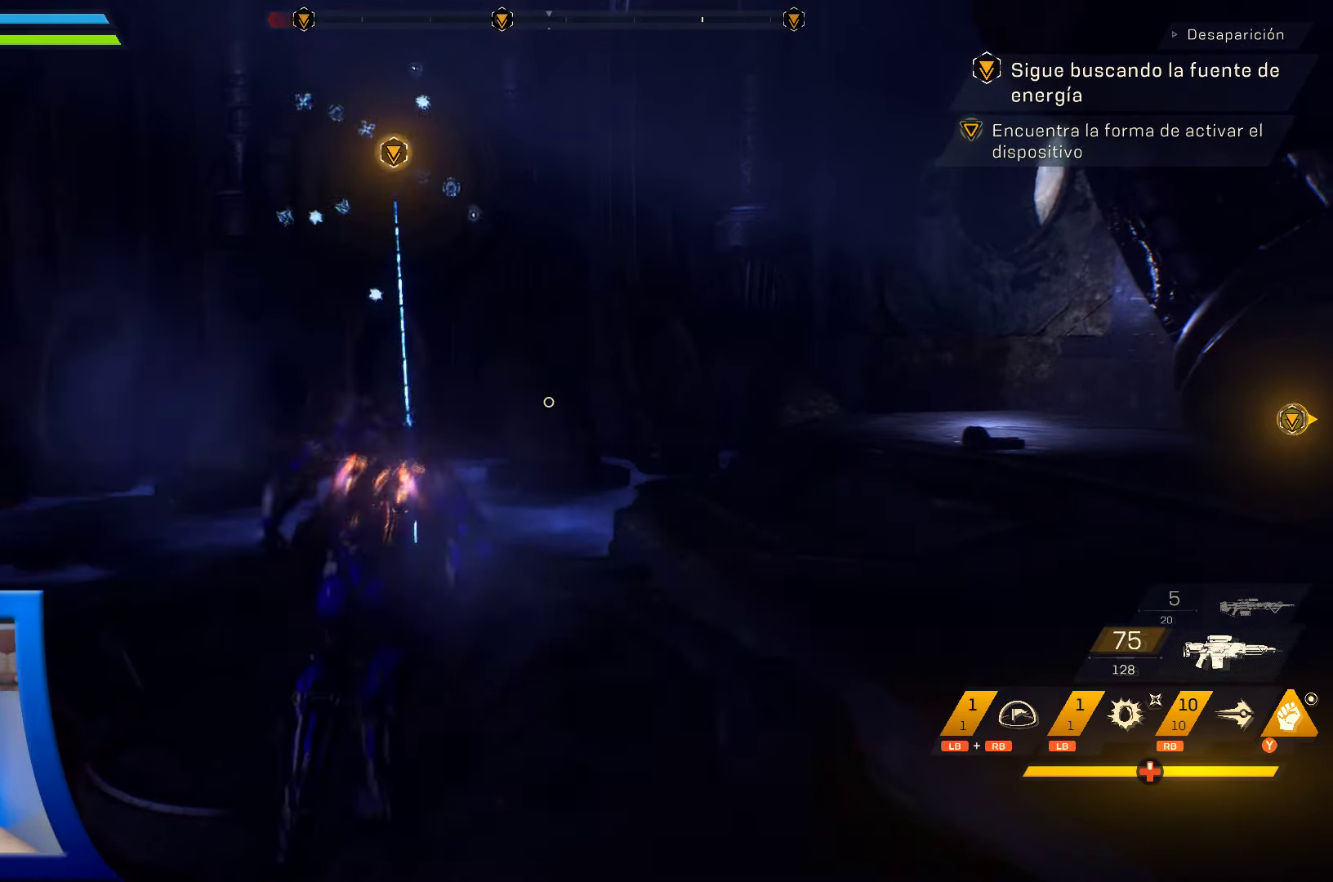
{"dt_ms": 500, "buttons": [], "left_stick": "up", "right_stick": "up", "events": [[400, "right_stick", "up"]]}
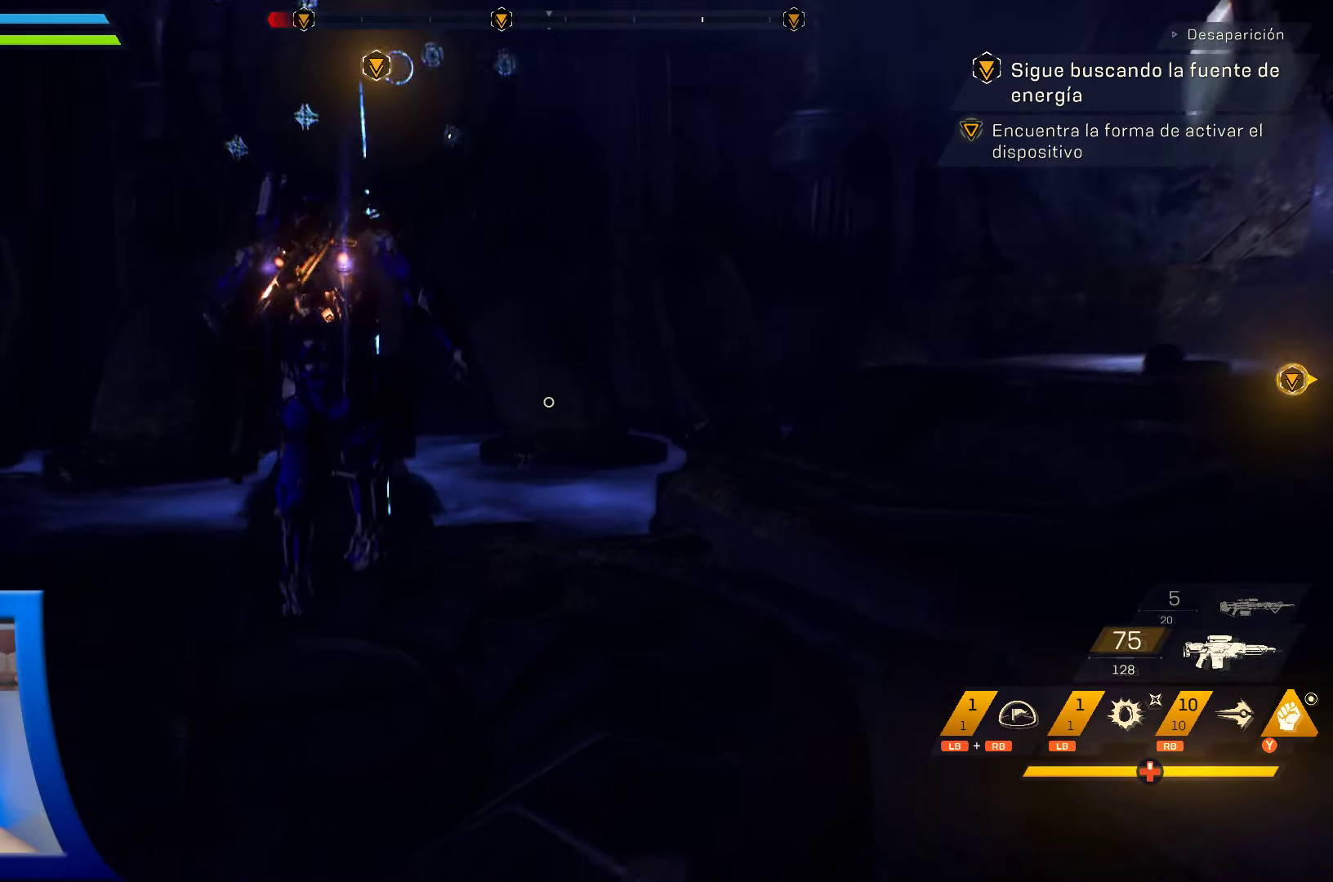
{"dt_ms": 500, "buttons": [], "left_stick": "up", "right_stick": "center", "events": [[67, "left_stick", "center"], [150, "right_stick", "down-left"], [283, "right_stick", "center"], [333, "left_stick", "up"]]}
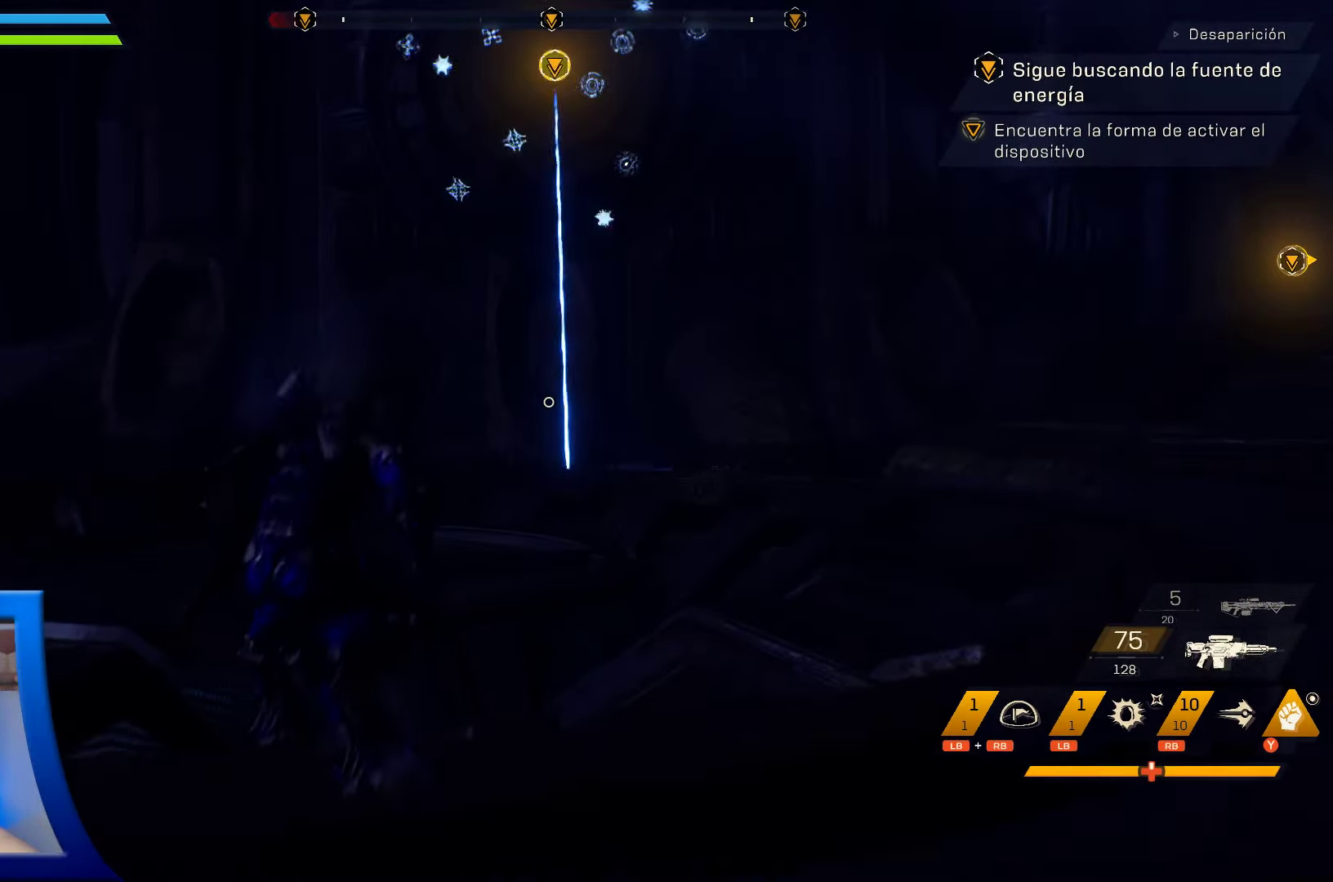
{"dt_ms": 500, "buttons": [], "left_stick": "up", "right_stick": "center", "events": [[67, "right_stick", "up"], [217, "right_stick", "center"]]}
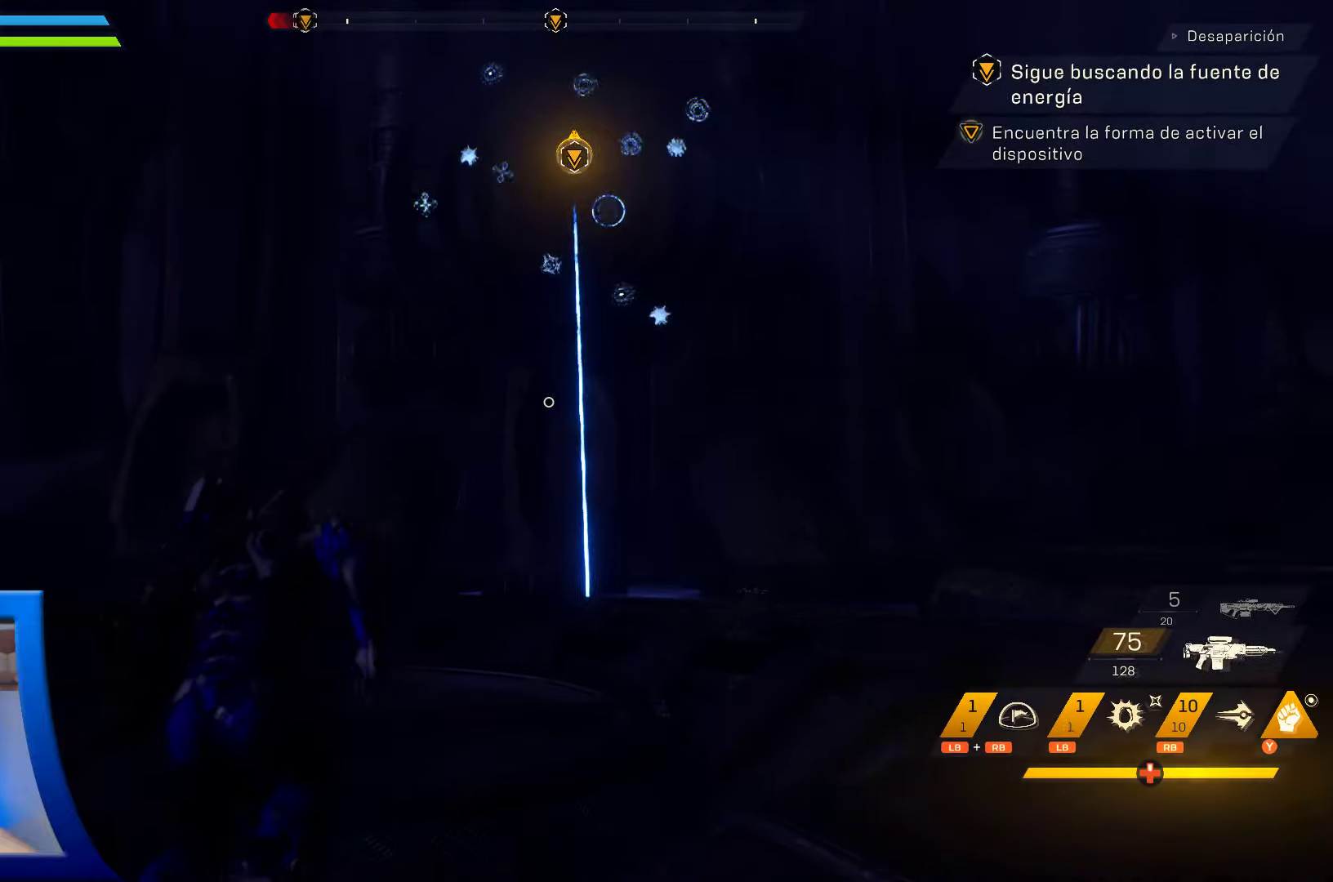
{"dt_ms": 500, "buttons": [], "left_stick": "up", "right_stick": "up", "events": [[250, "right_stick", "up"]]}
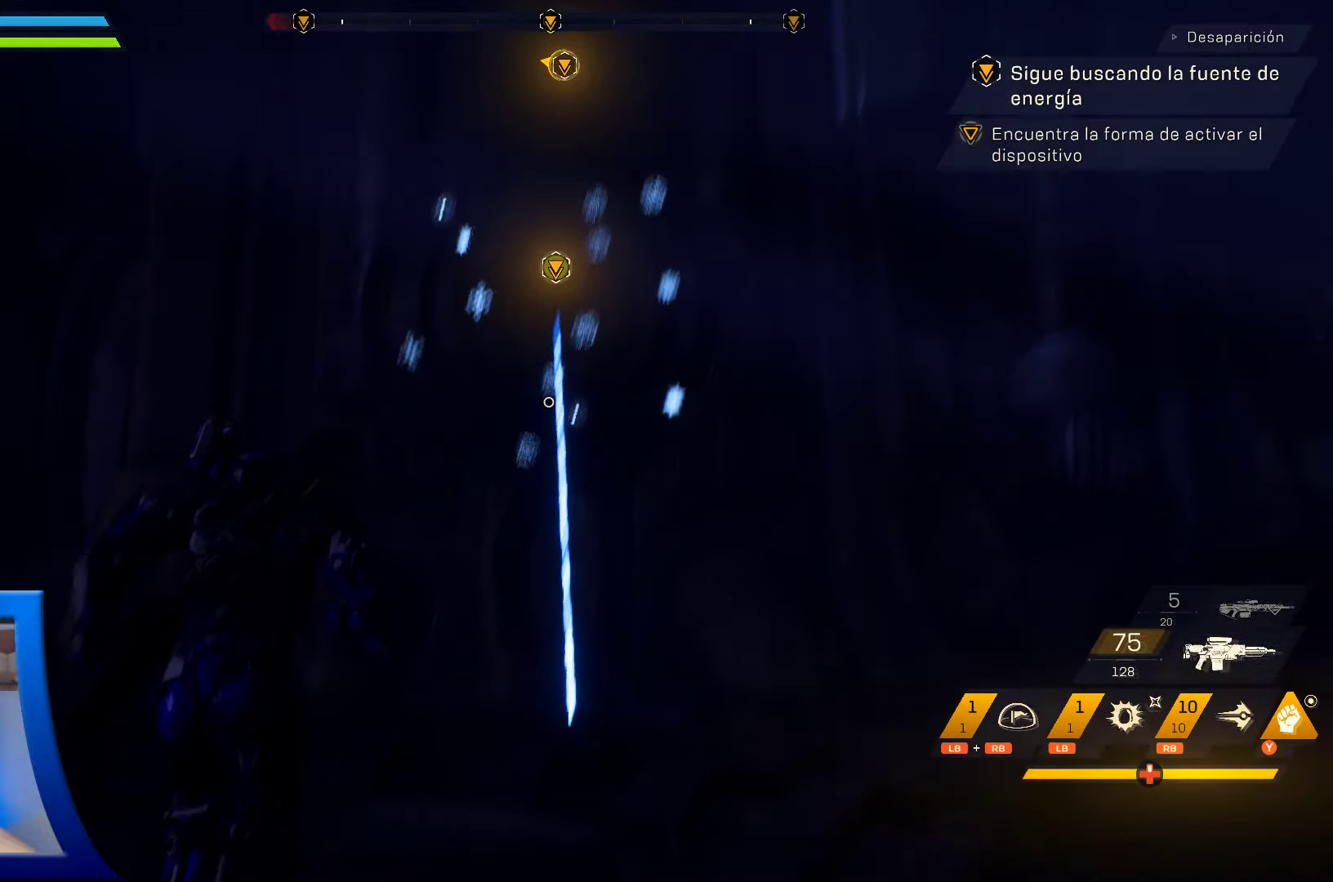
{"dt_ms": 500, "buttons": [], "left_stick": "up", "right_stick": "down", "events": [[17, "right_stick", "center"], [317, "right_stick", "down"]]}
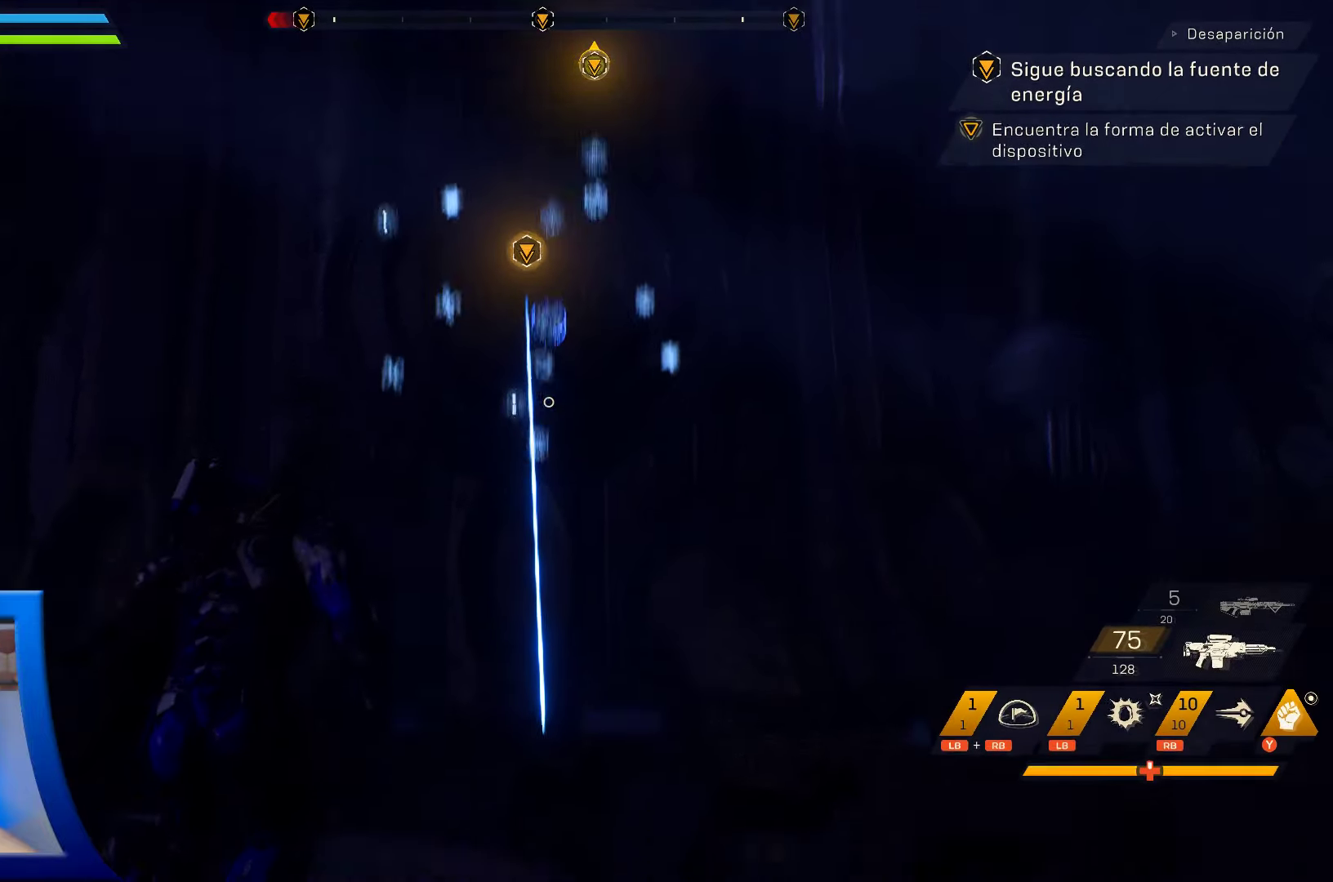
{"dt_ms": 500, "buttons": [], "left_stick": "up", "right_stick": "center", "events": [[250, "right_stick", "center"]]}